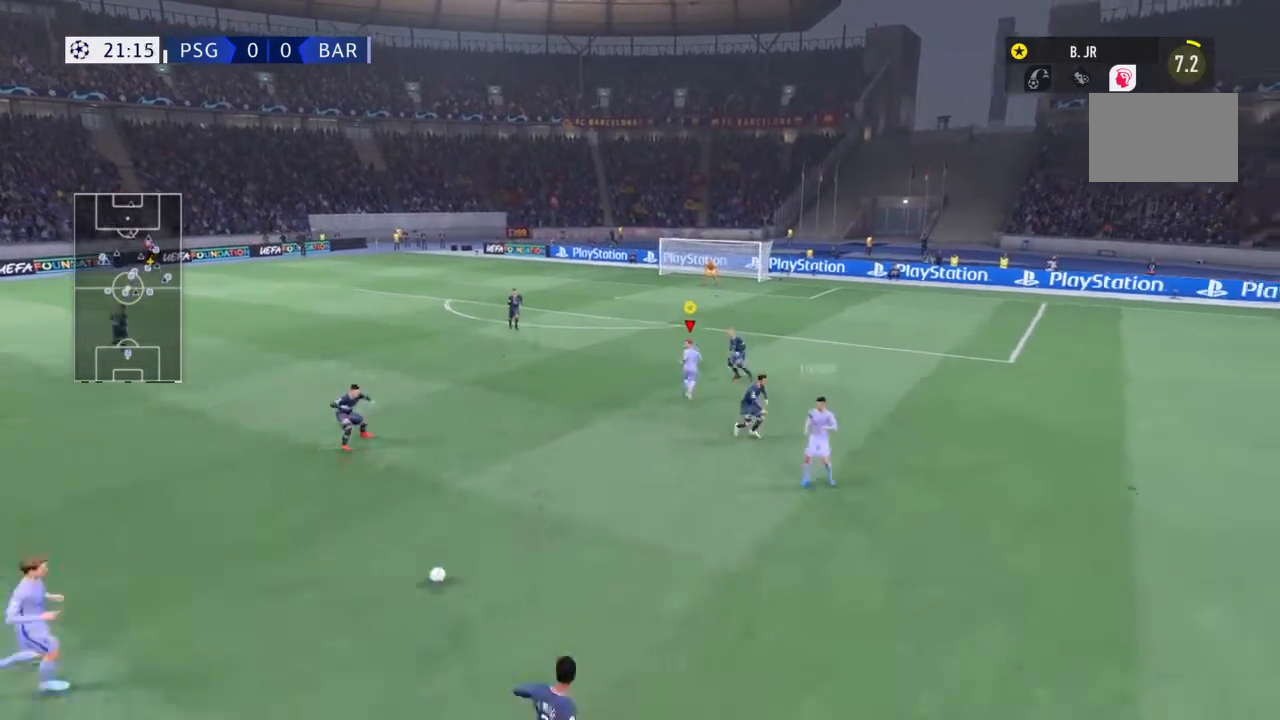
Gameplay with a controller (PlayStation layout); each line is a JSON object with the inputs held at the frame after it. "events" lists button and stick changes between this image and that frame as [ms after this image, input, new state], when the widget could be followed in between. Not read: L3 R3.
{"buttons": ["R2"], "left_stick": "left", "right_stick": "center", "events": [[67, "R2", "up"], [100, "R2", "down"], [167, "left_stick", "up-left"], [301, "left_stick", "left"], [334, "R2", "up"], [401, "R2", "down"]]}
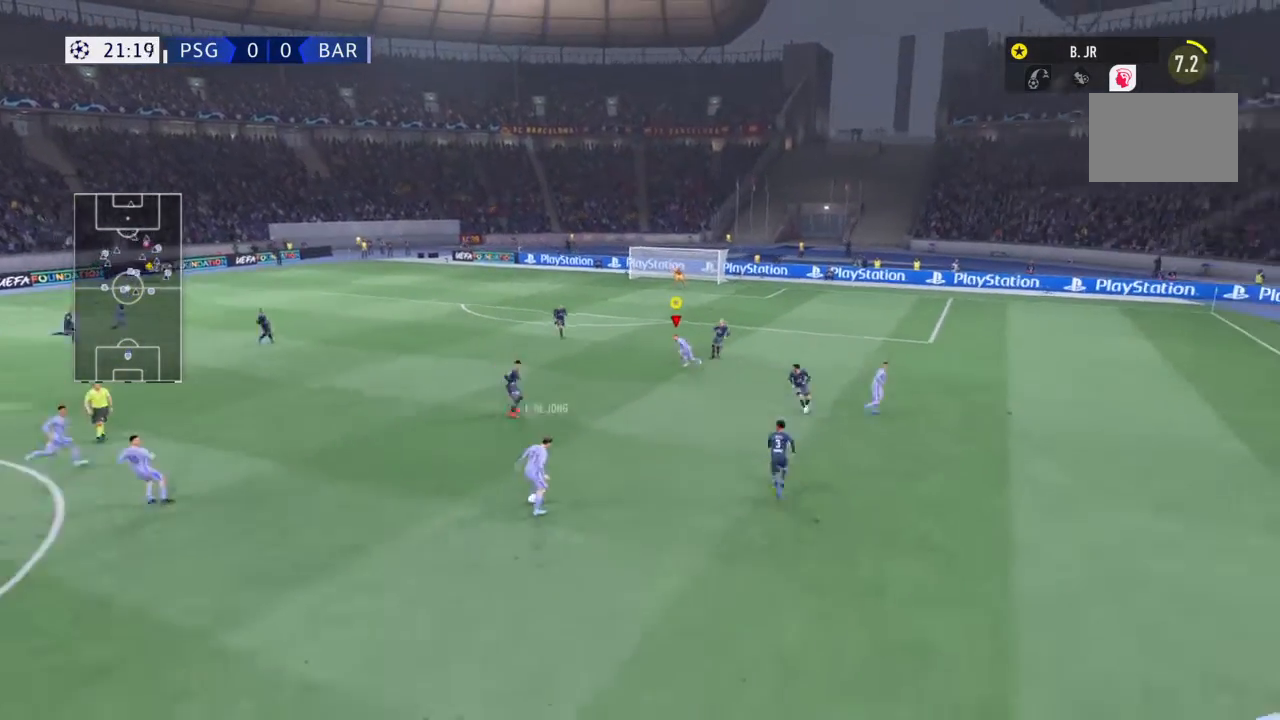
{"buttons": ["R2"], "left_stick": "up", "right_stick": "center", "events": [[33, "left_stick", "down-left"], [67, "R2", "up"], [133, "R2", "down"], [233, "left_stick", "down-right"], [300, "R2", "up"], [300, "left_stick", "up-right"], [367, "R2", "down"], [400, "left_stick", "up"]]}
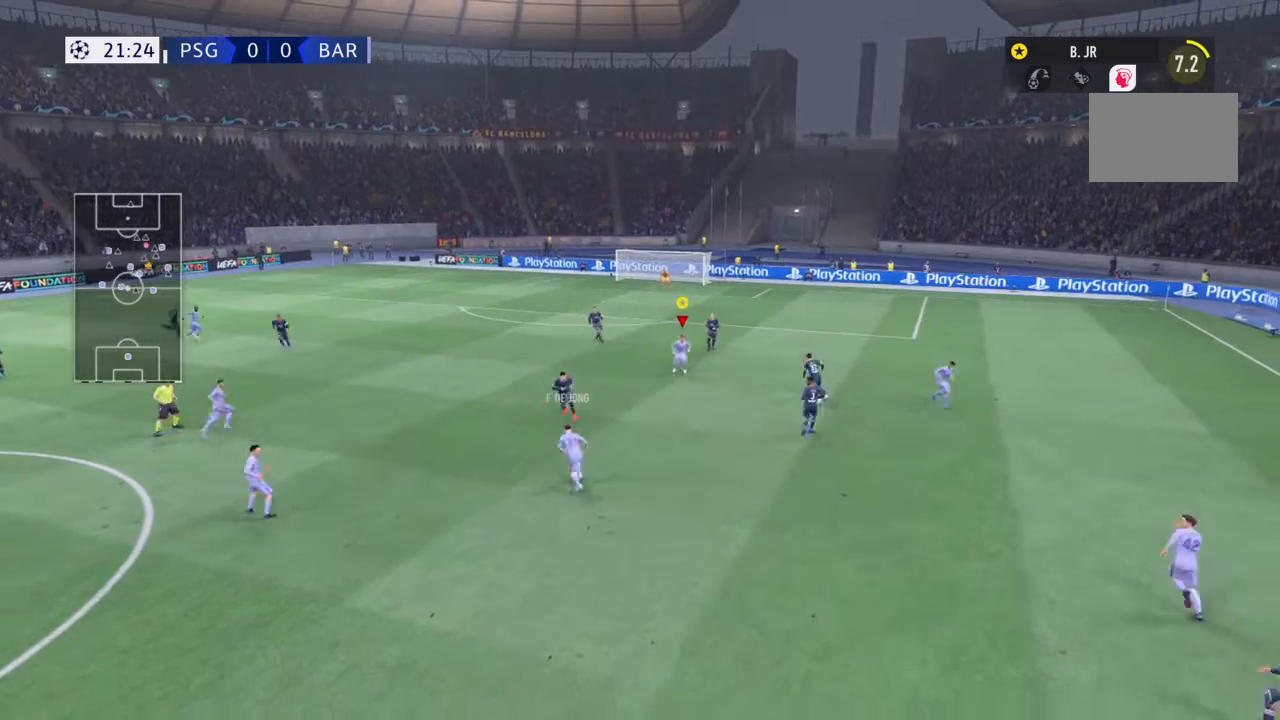
{"buttons": ["R2"], "left_stick": "up-left", "right_stick": "center", "events": [[34, "R2", "up"], [100, "R2", "down"], [267, "left_stick", "up-left"], [367, "R2", "up"], [434, "R2", "down"]]}
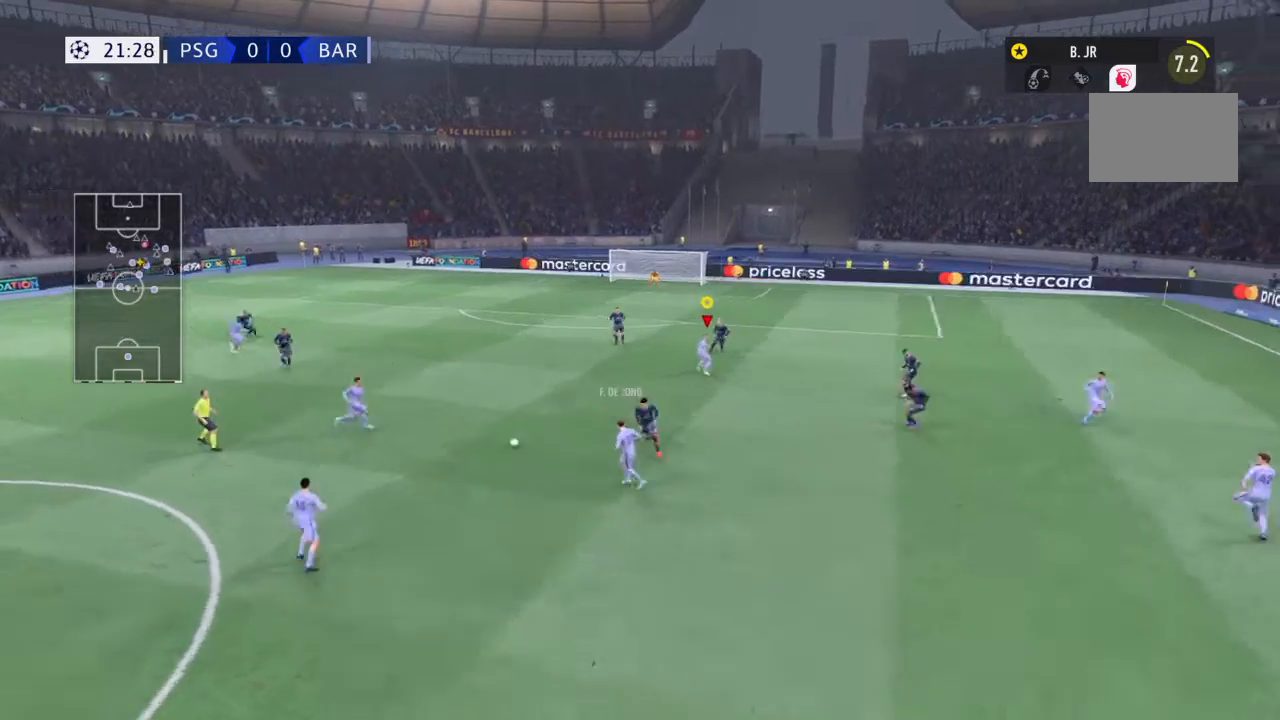
{"buttons": ["R2"], "left_stick": "up-left", "right_stick": "center", "events": []}
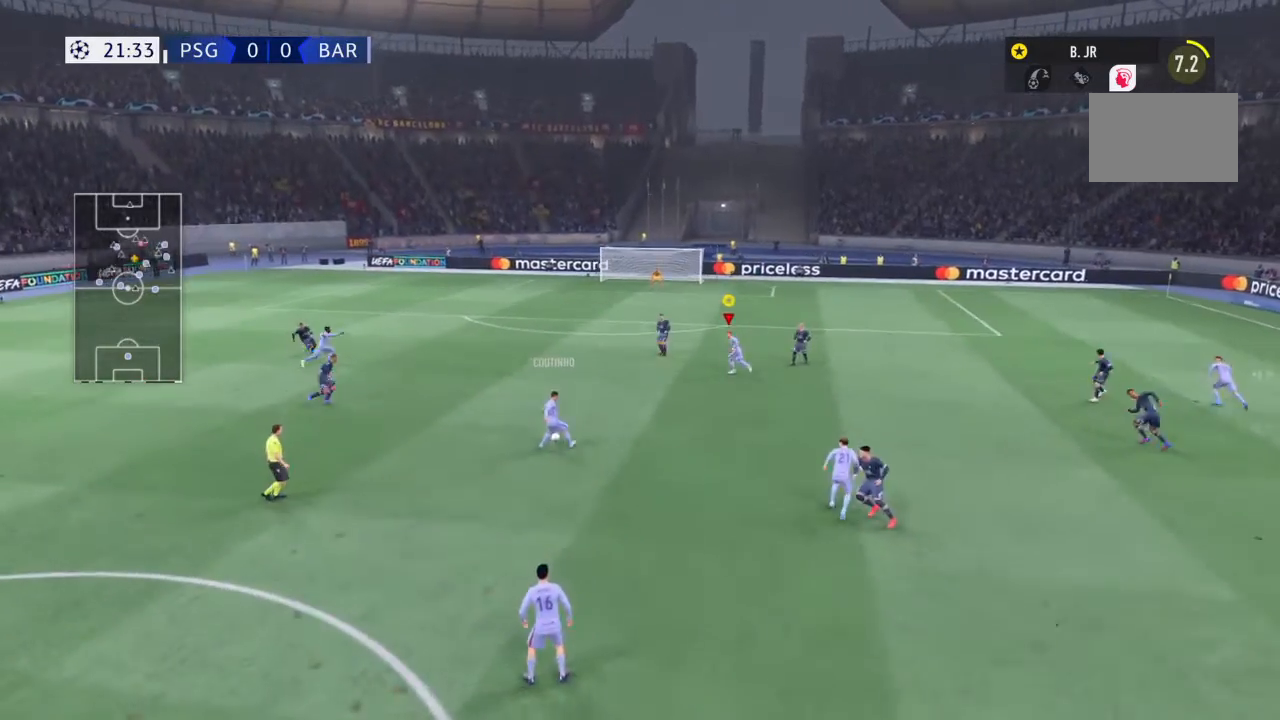
{"buttons": ["R2"], "left_stick": "left", "right_stick": "center", "events": [[234, "left_stick", "left"]]}
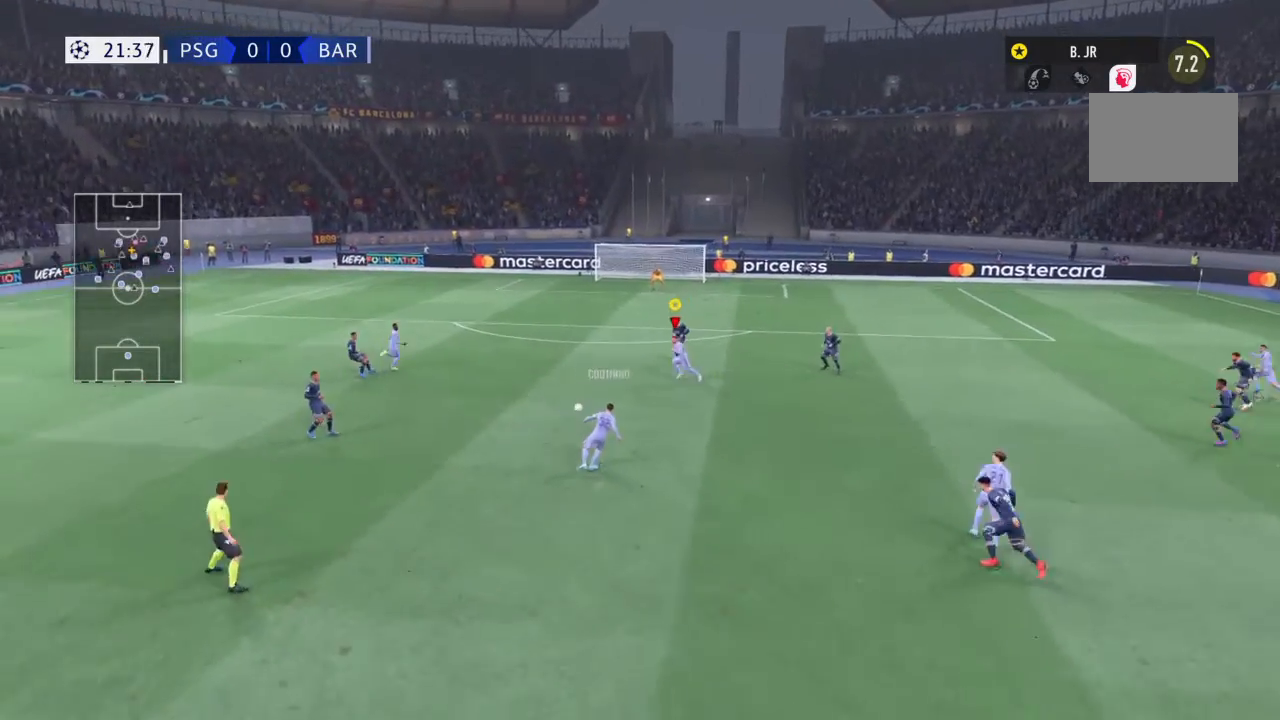
{"buttons": ["R2"], "left_stick": "up-left", "right_stick": "center", "events": [[200, "left_stick", "up-left"]]}
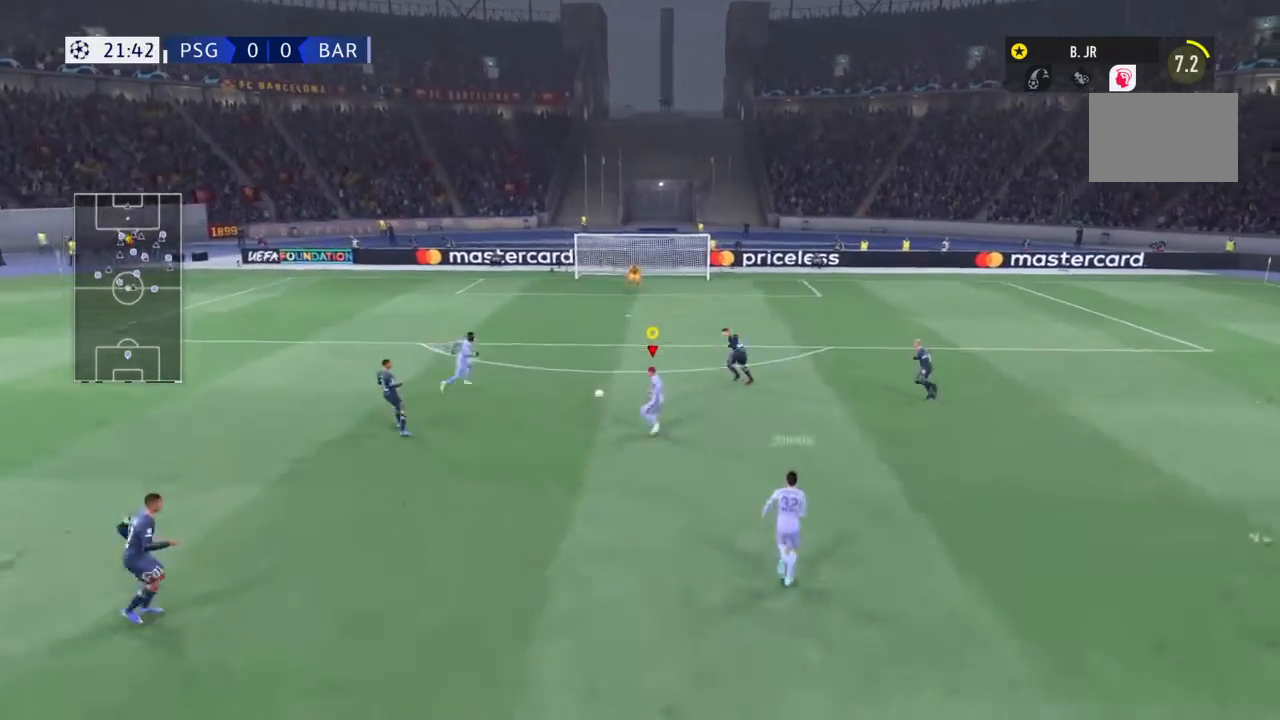
{"buttons": ["R2"], "left_stick": "up-left", "right_stick": "center", "events": []}
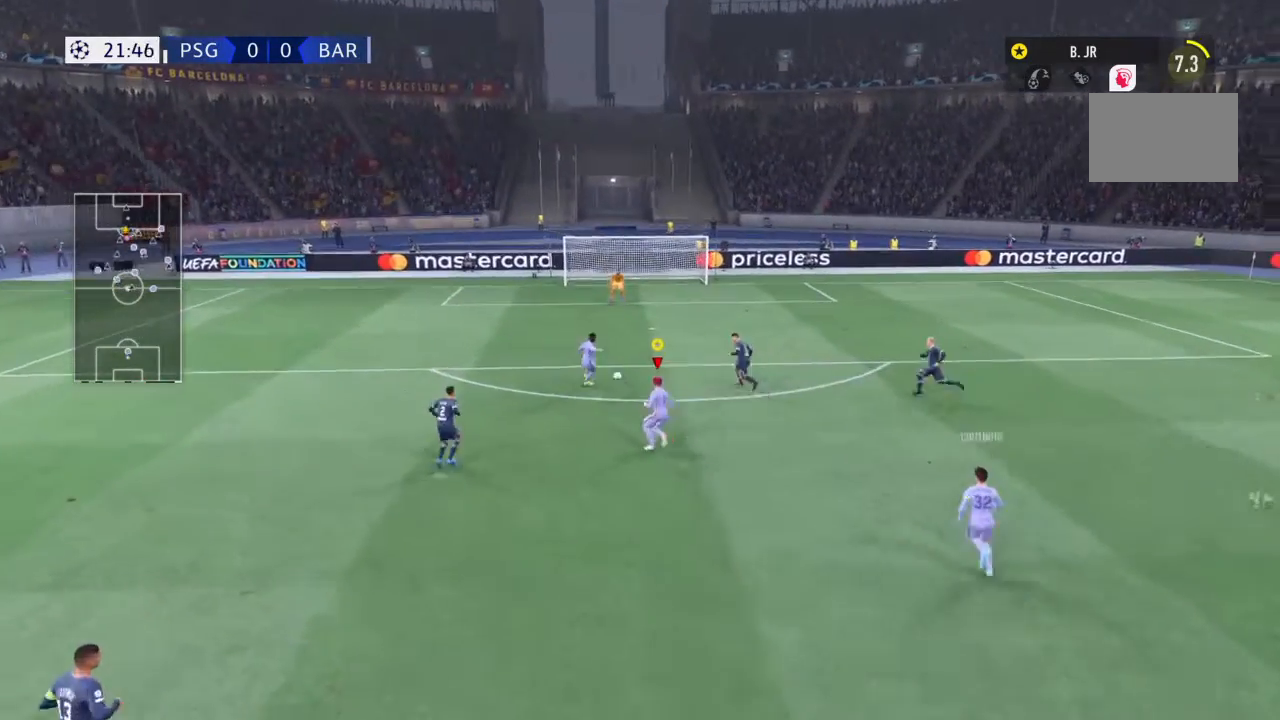
{"buttons": ["R2"], "left_stick": "up-left", "right_stick": "center", "events": []}
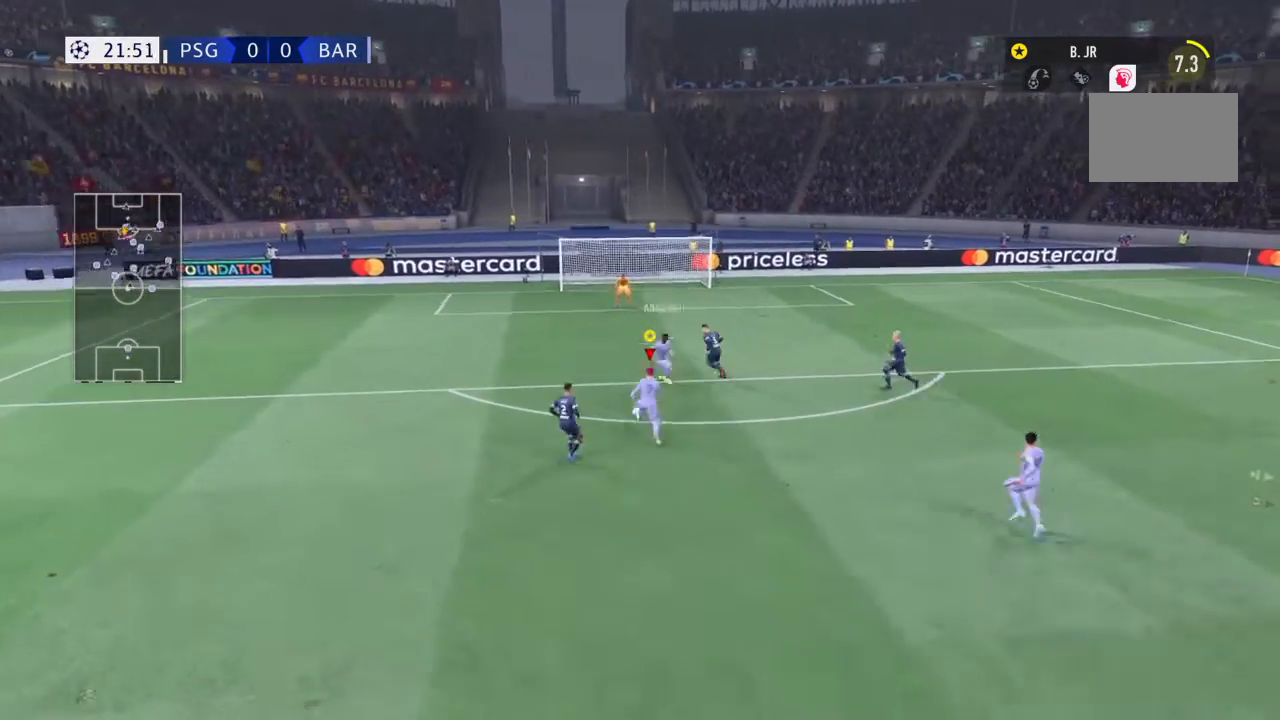
{"buttons": ["R2"], "left_stick": "up-left", "right_stick": "center", "events": []}
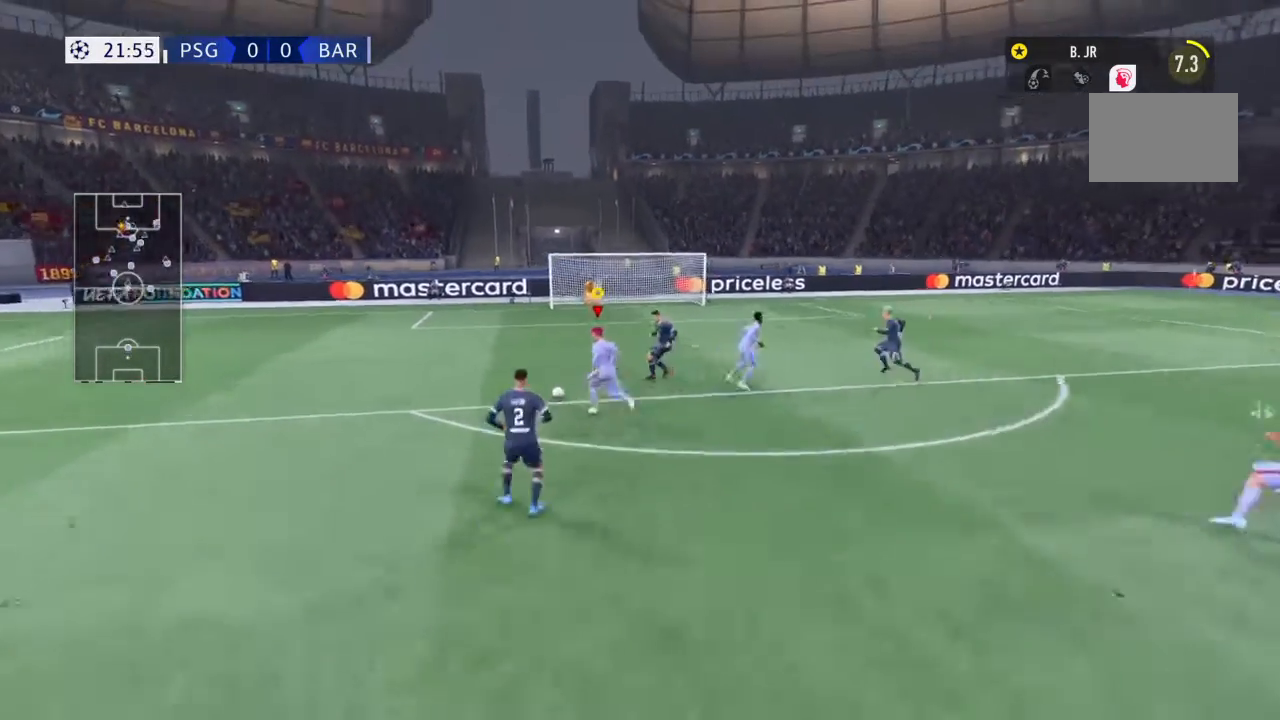
{"buttons": ["R2"], "left_stick": "up-right", "right_stick": "center", "events": [[133, "CIRCLE", "down"], [233, "left_stick", "up-right"], [333, "CIRCLE", "up"]]}
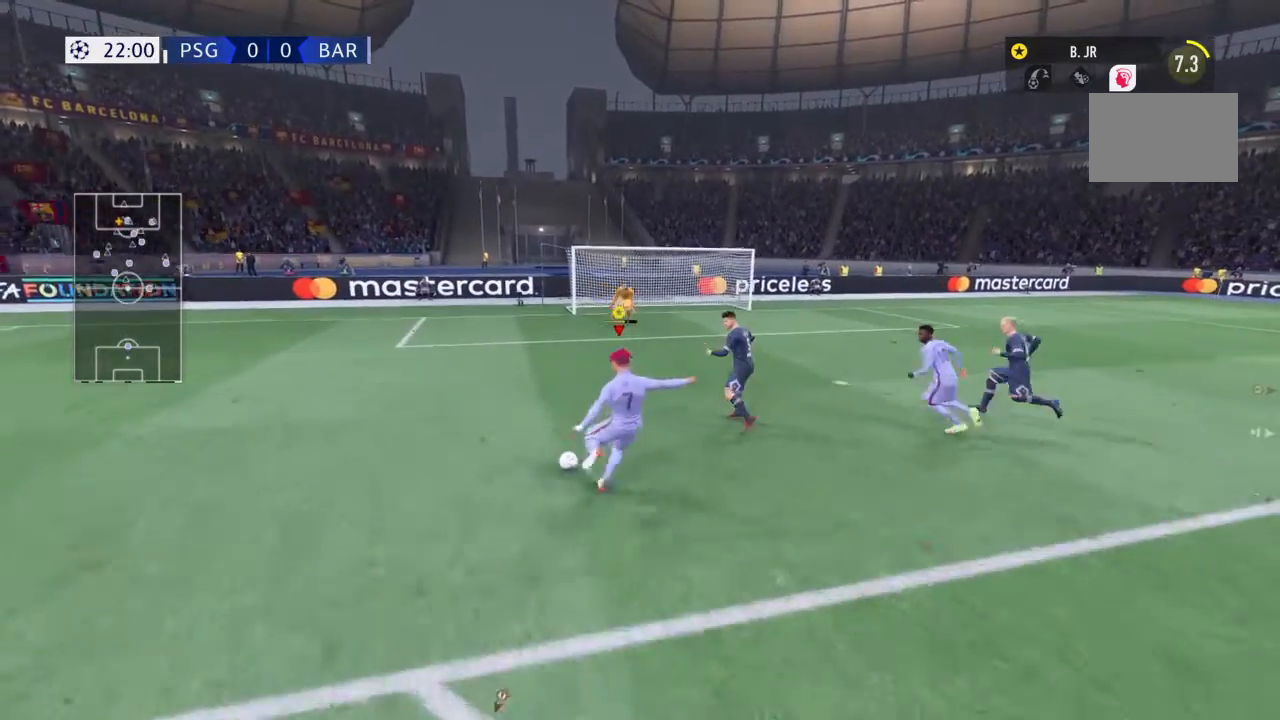
{"buttons": ["R2"], "left_stick": "up-left", "right_stick": "center", "events": [[467, "left_stick", "up-left"]]}
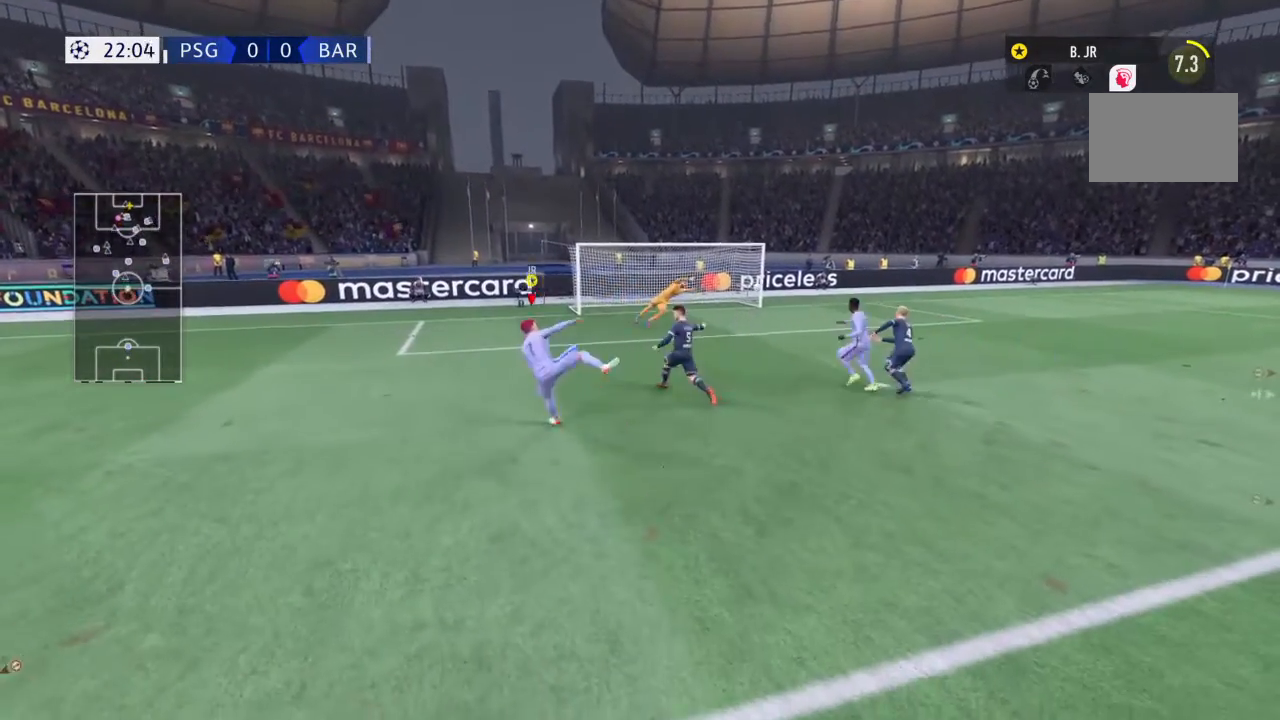
{"buttons": ["R2"], "left_stick": "up-left", "right_stick": "center", "events": []}
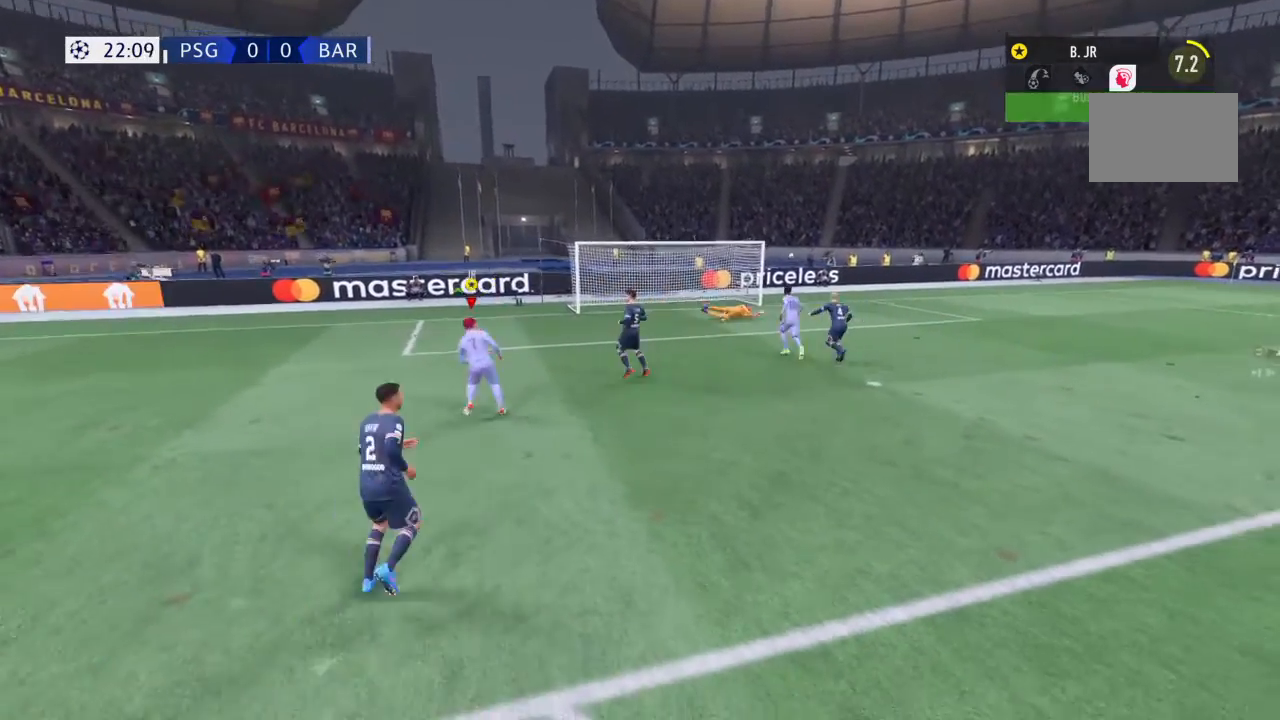
{"buttons": [], "left_stick": "center", "right_stick": "center", "events": [[167, "left_stick", "center"], [201, "R2", "up"]]}
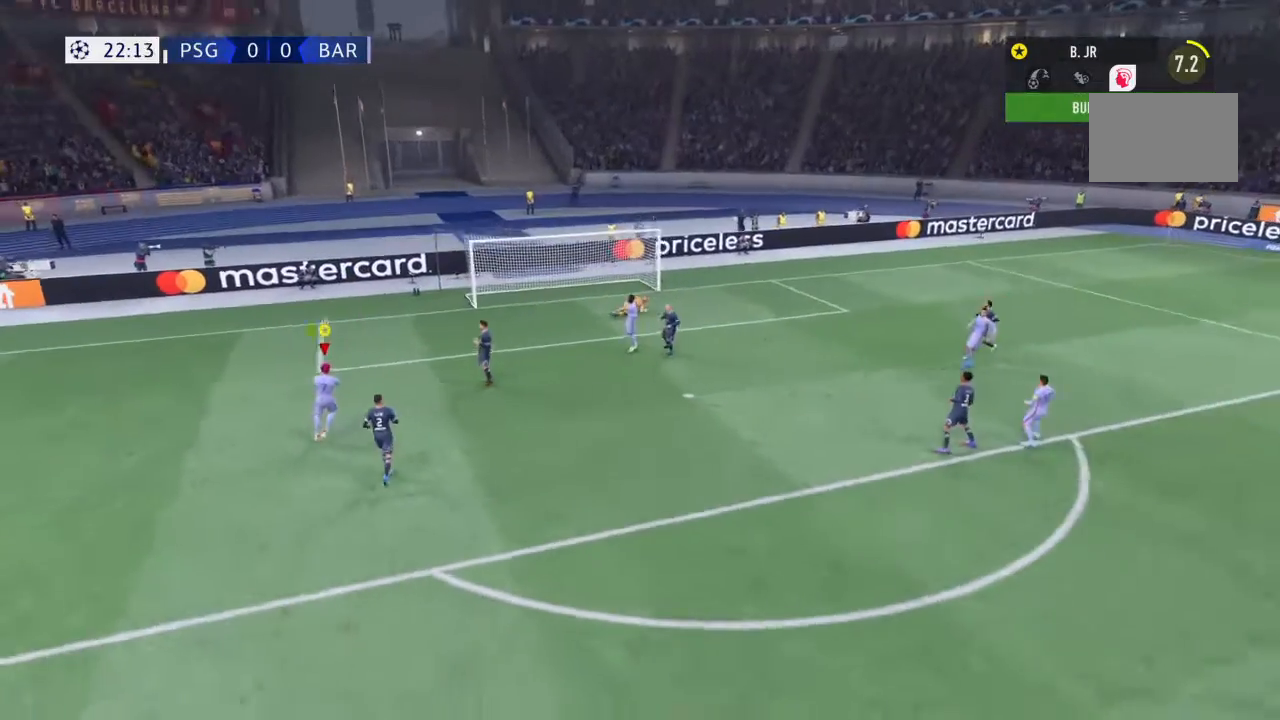
{"buttons": [], "left_stick": "center", "right_stick": "center", "events": []}